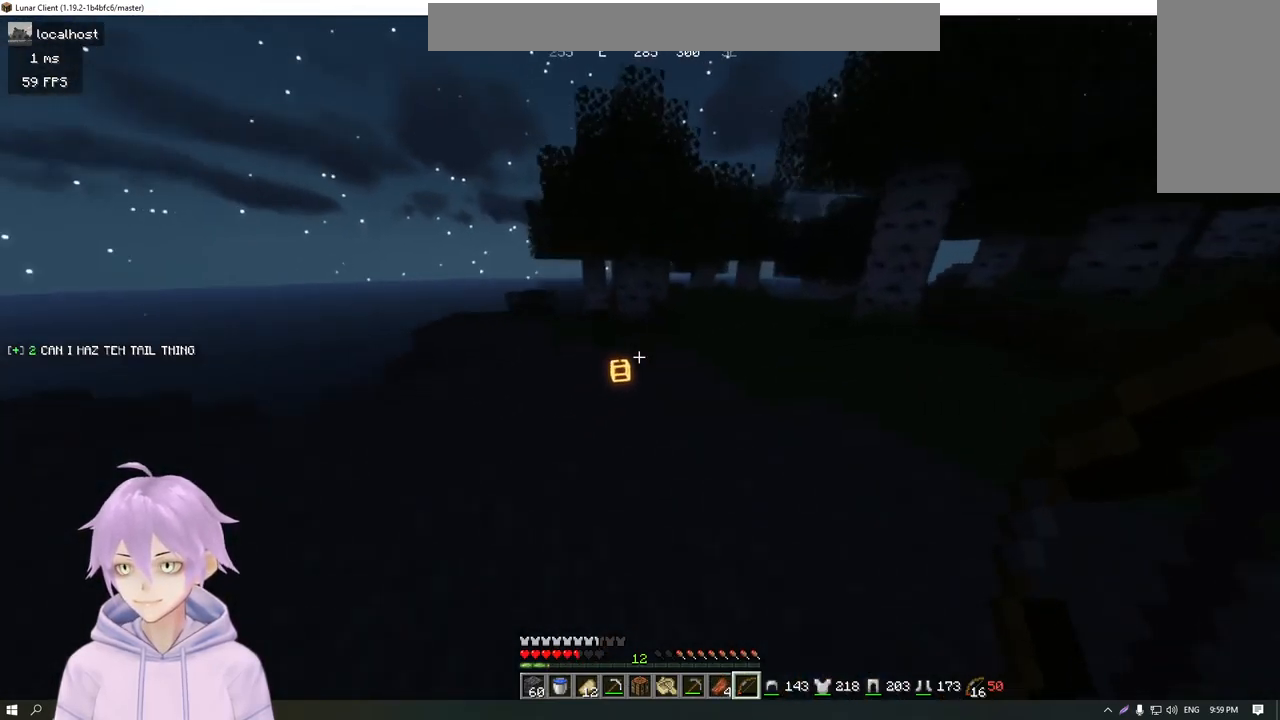
Gameplay with keyboard and mouse; each line is a JSON object with the keys and mouse buttons held at the frame after it. "events" lists presses ("down") and releases ("up") of "a", "d", "s", "w", "mouse_left" and "mouse_right" between this image and that frame as [ms after this image, input, new state], when the widget could be followed in between. "mouse_left", "mouse_right" = the "left", "right" buttons of the "mouse" list. No other keys are recorded. Fast repeated clicks can show as one long hold. Mouse movement is not recorded.
{"keys": ["a", "w"], "mouse": [], "events": [[383, "a", "down"]]}
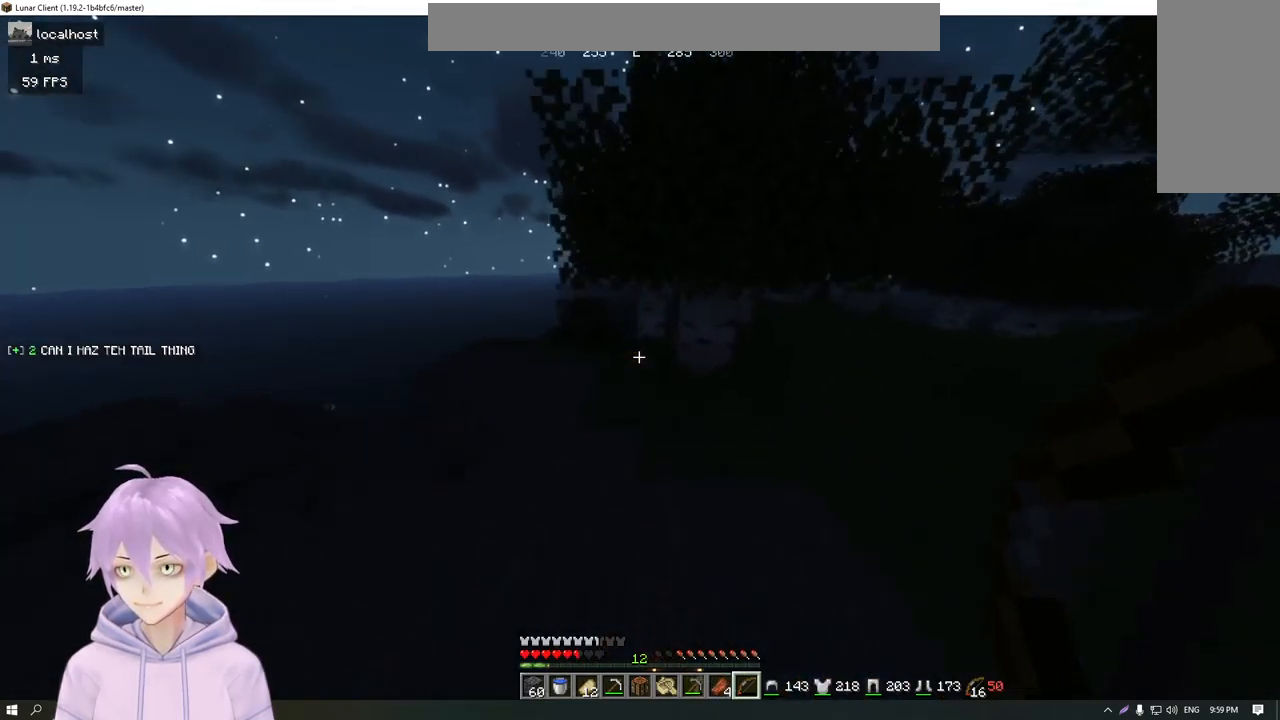
{"keys": ["w"], "mouse": [], "events": [[251, "a", "up"]]}
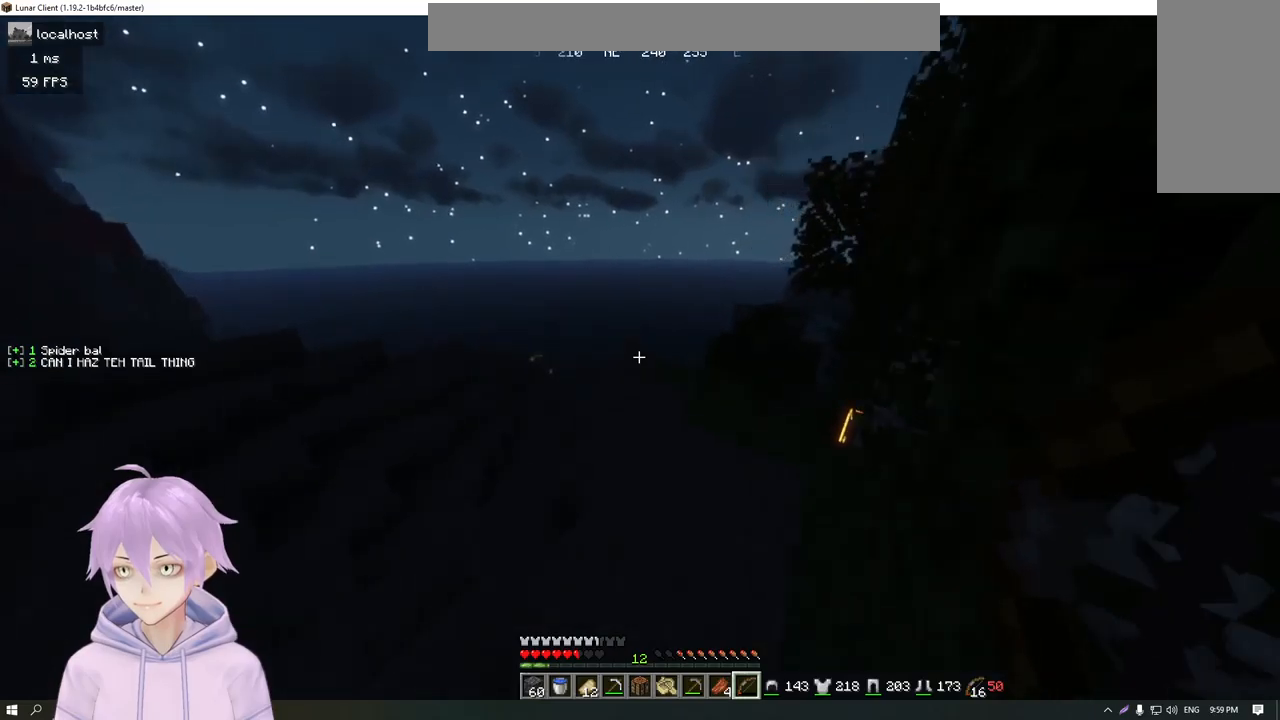
{"keys": ["w"], "mouse": [], "events": []}
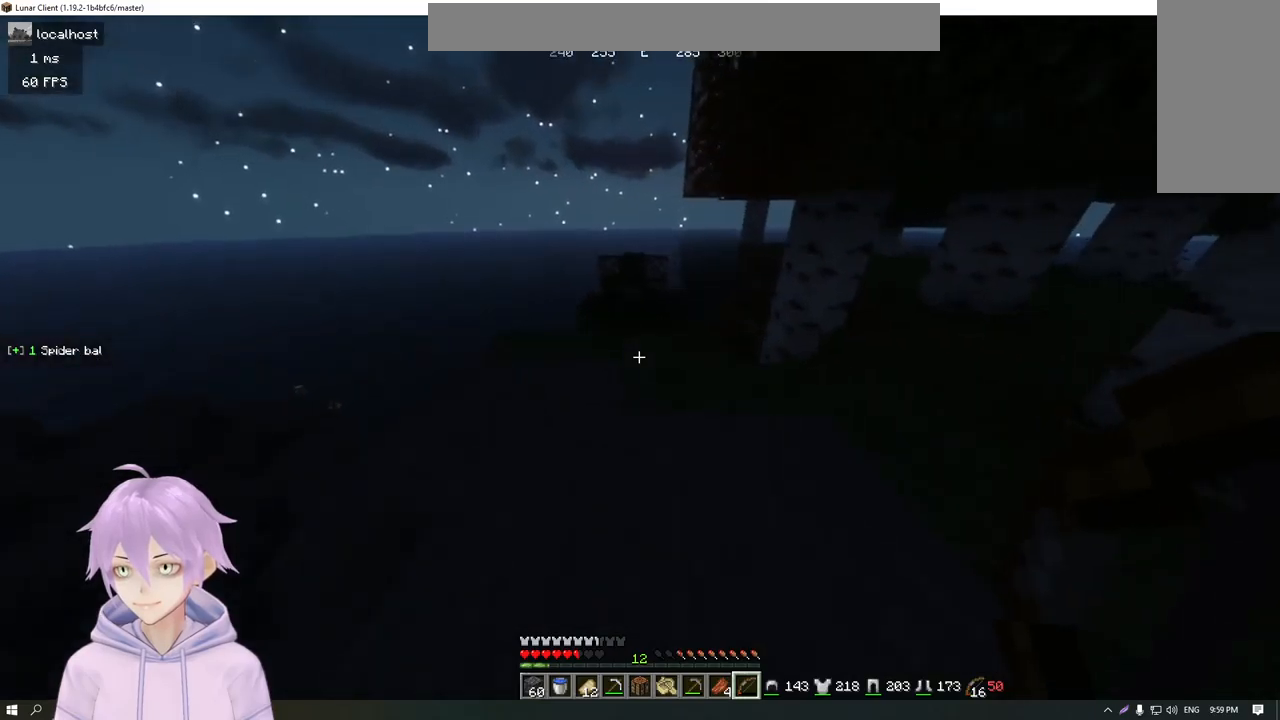
{"keys": [], "mouse": [], "events": [[200, "w", "up"]]}
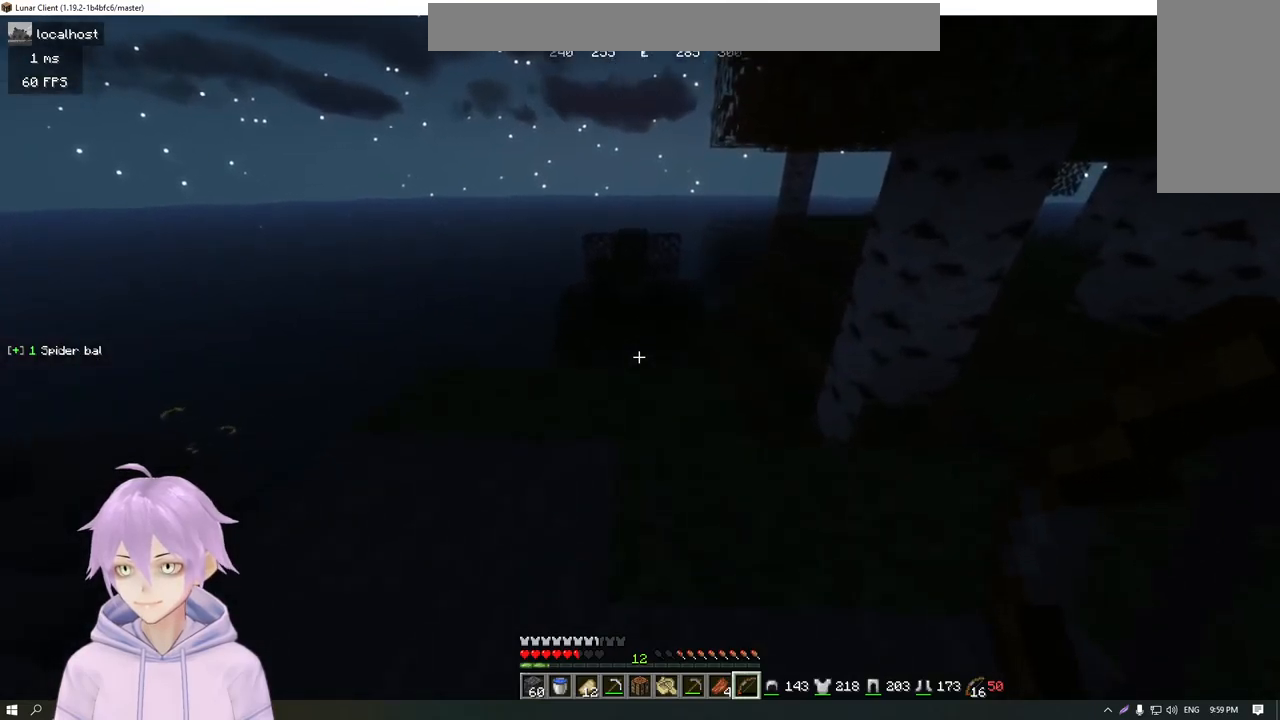
{"keys": [], "mouse": [], "events": []}
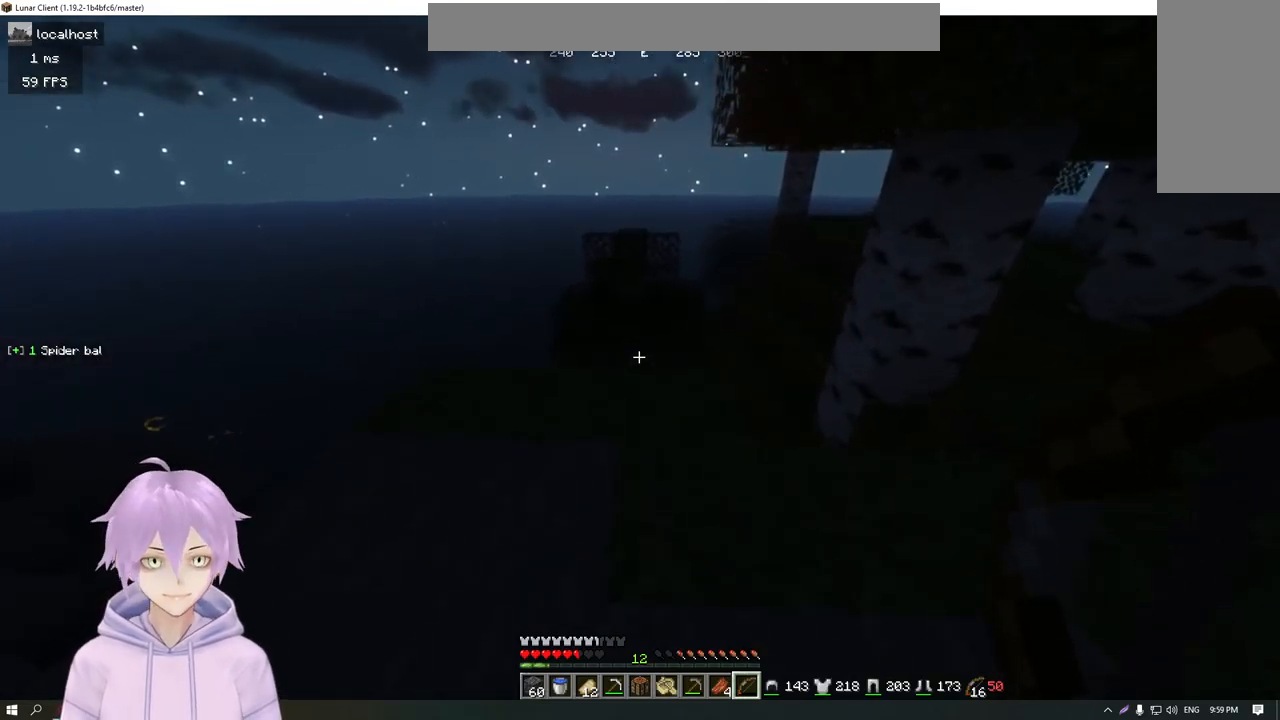
{"keys": [], "mouse": [], "events": []}
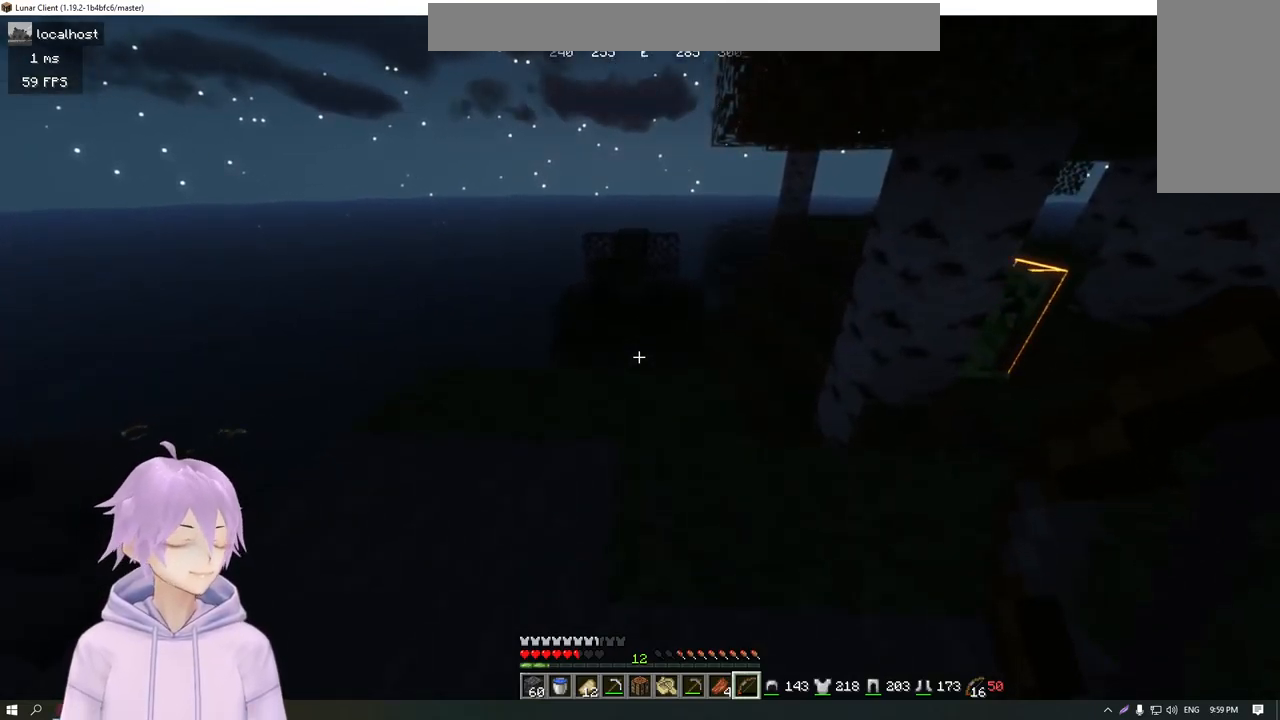
{"keys": [], "mouse": [], "events": []}
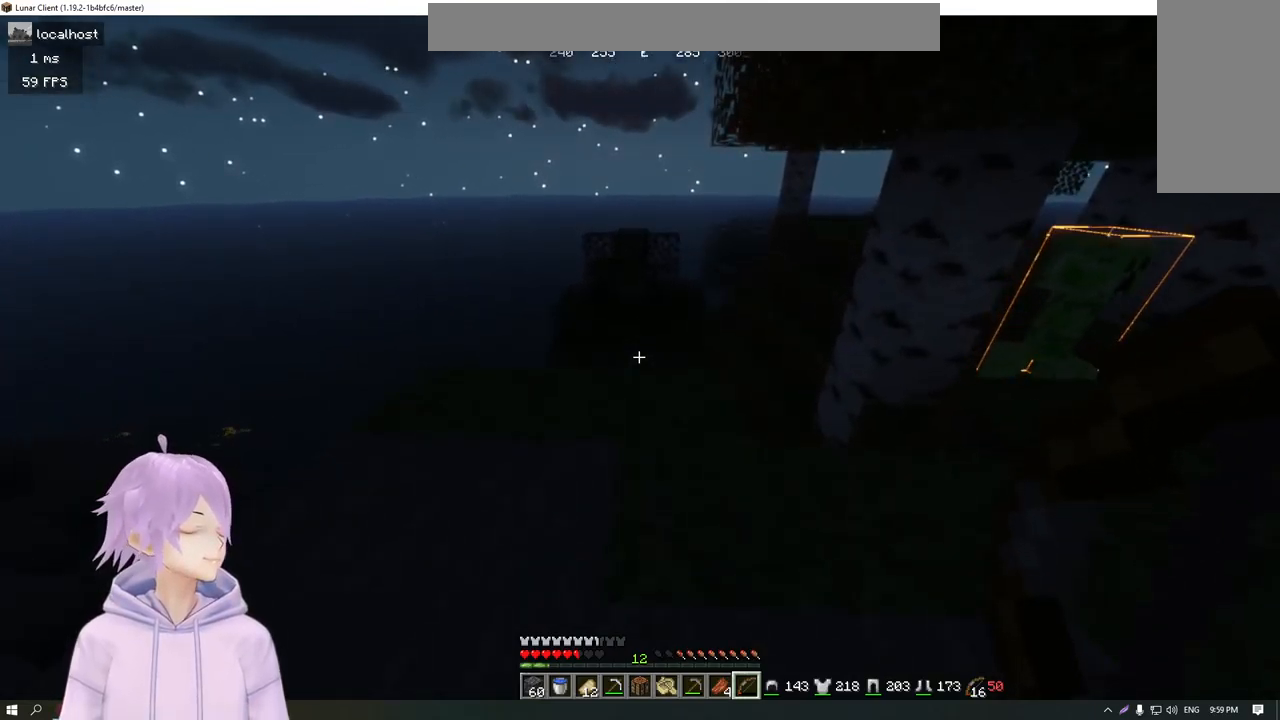
{"keys": [], "mouse": [], "events": []}
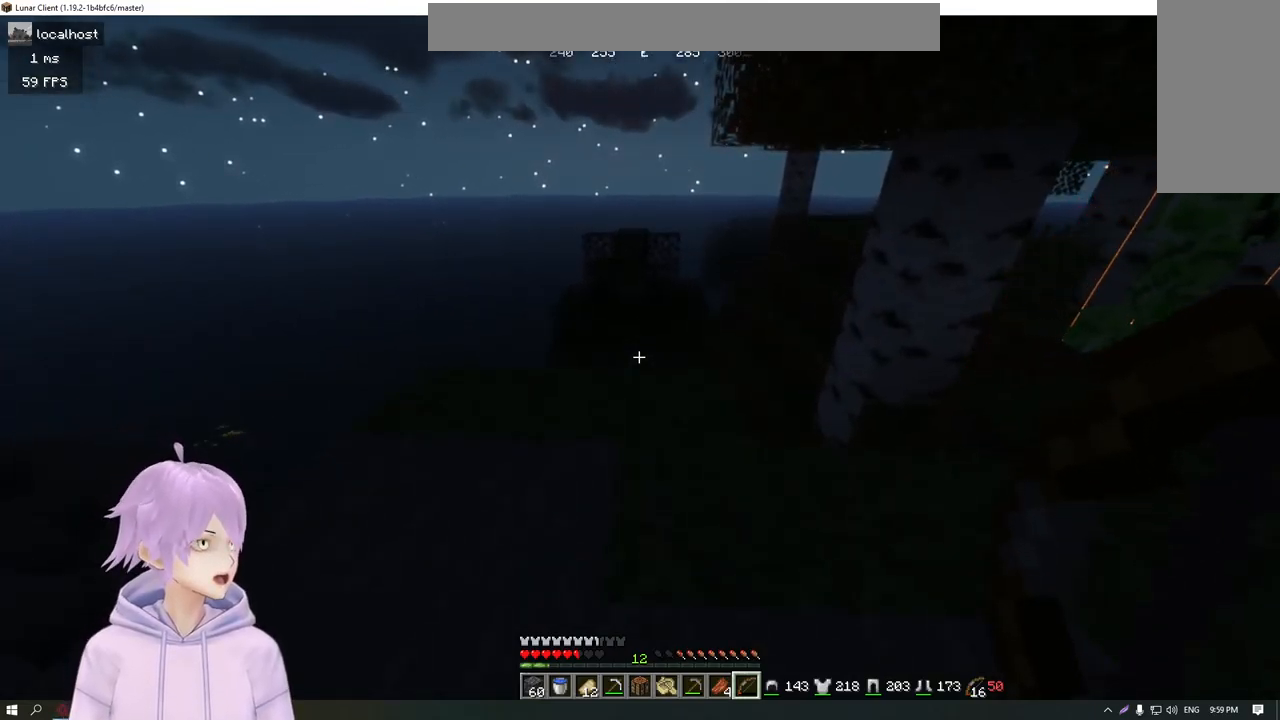
{"keys": ["s"], "mouse": [], "events": [[151, "s", "down"]]}
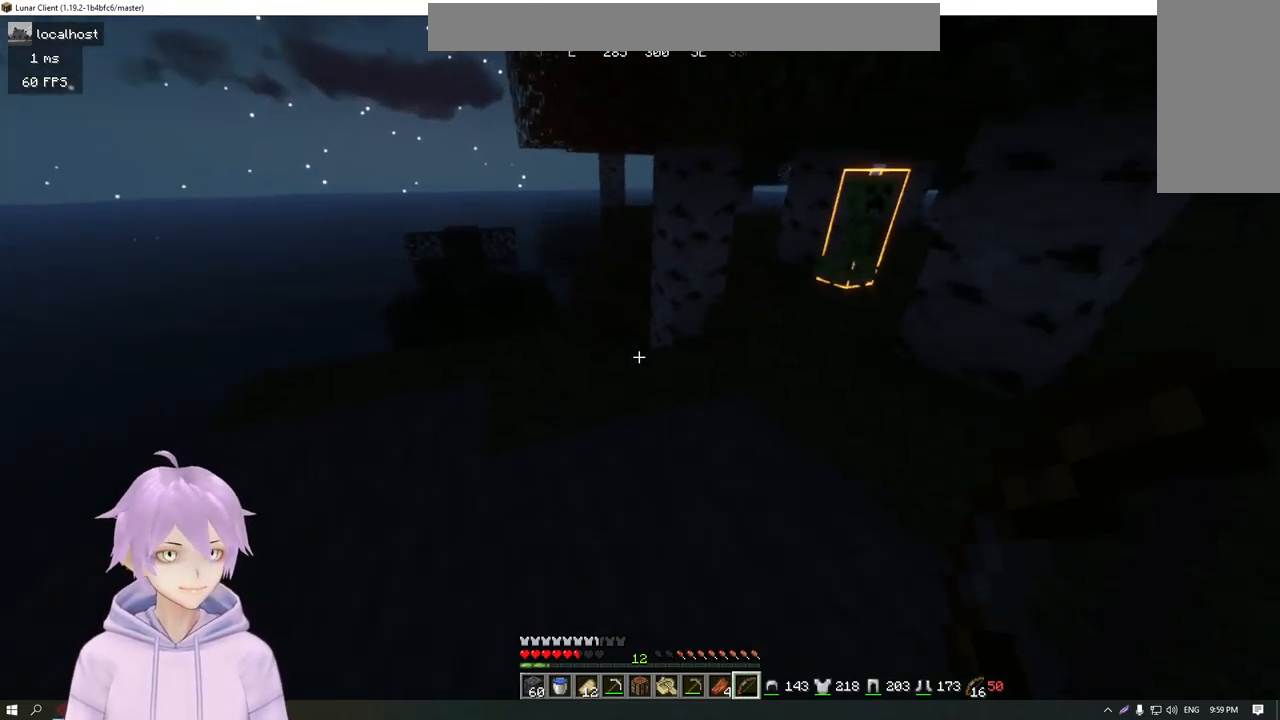
{"keys": ["w"], "mouse": [], "events": [[117, "s", "up"], [484, "w", "down"]]}
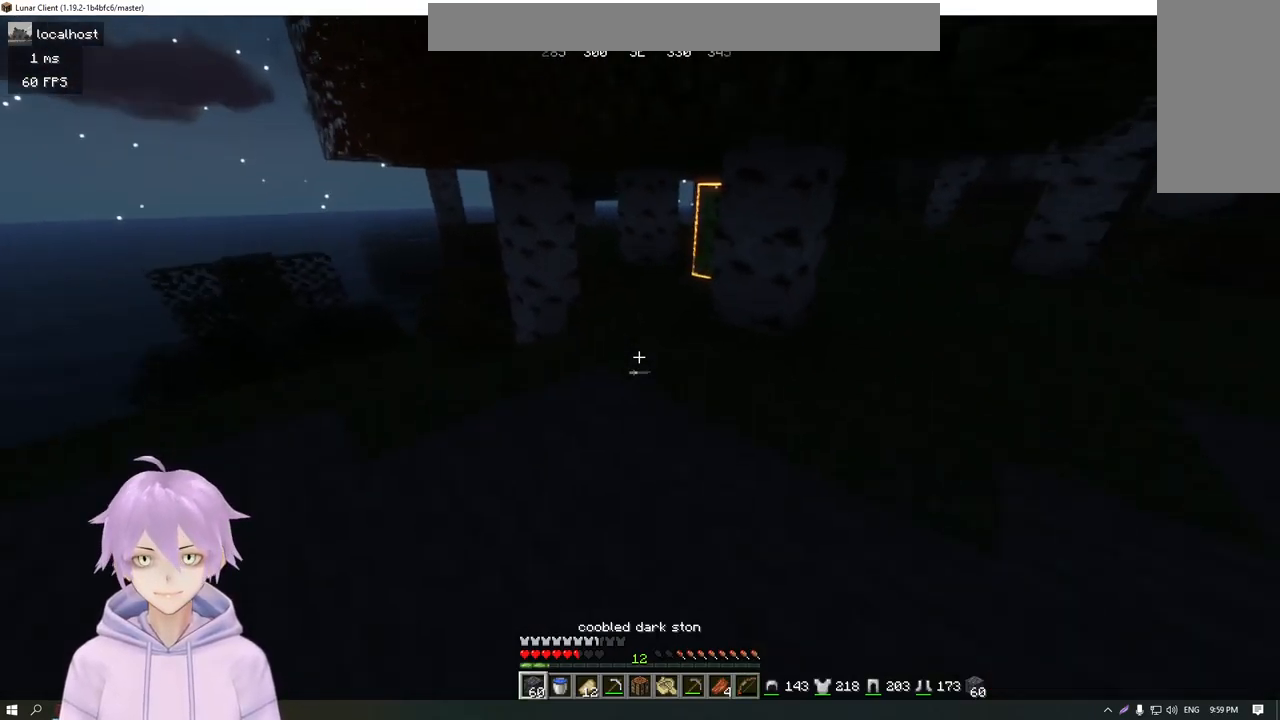
{"keys": ["a", "w"], "mouse": [], "events": [[217, "a", "down"]]}
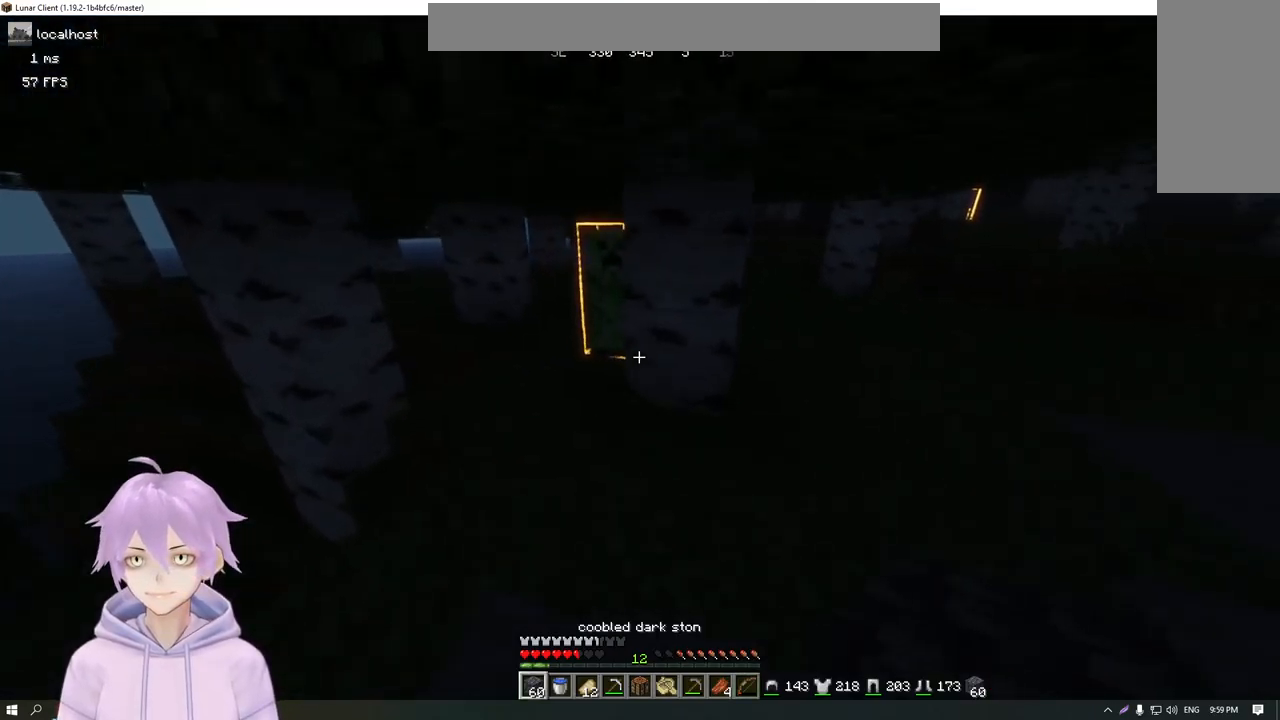
{"keys": [], "mouse": ["left"], "events": [[67, "a", "up"], [316, "a", "down"], [366, "w", "up"], [433, "a", "up"], [466, "mouse_left", "down"]]}
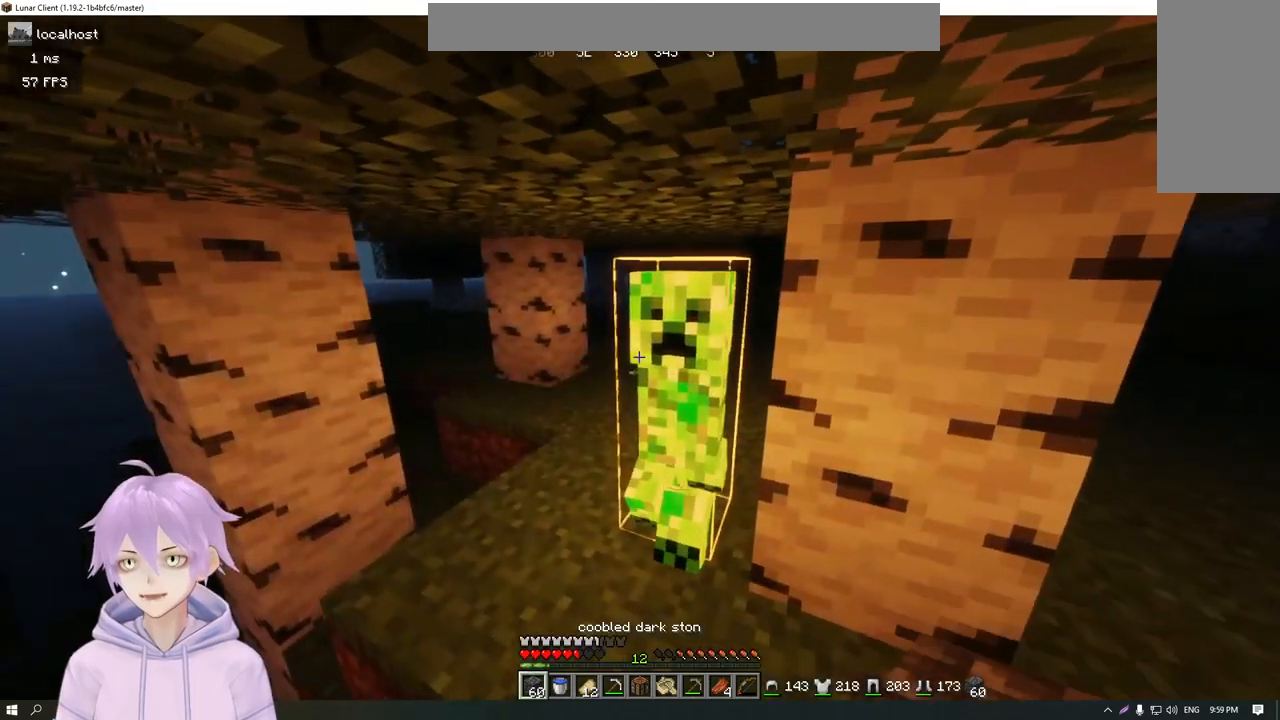
{"keys": [], "mouse": [], "events": [[33, "s", "down"], [66, "mouse_left", "up"], [450, "s", "up"]]}
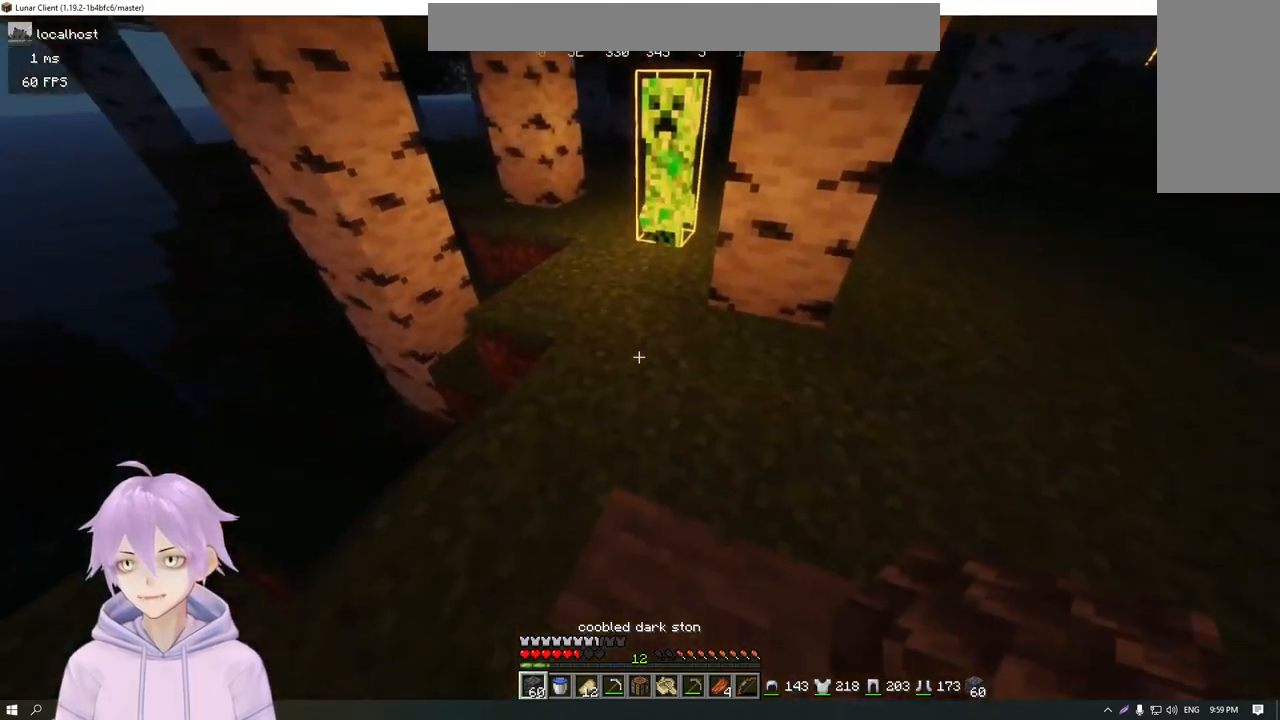
{"keys": [], "mouse": [], "events": [[184, "mouse_right", "down"], [317, "mouse_right", "up"]]}
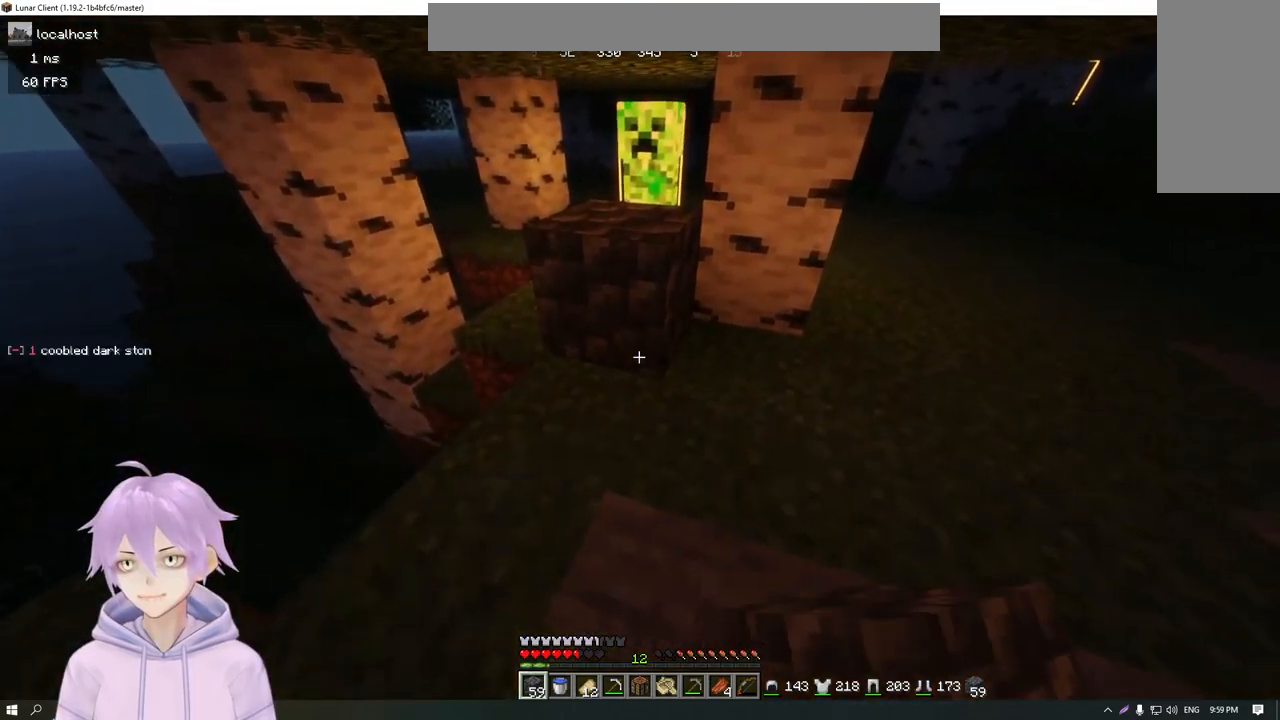
{"keys": [], "mouse": [], "events": []}
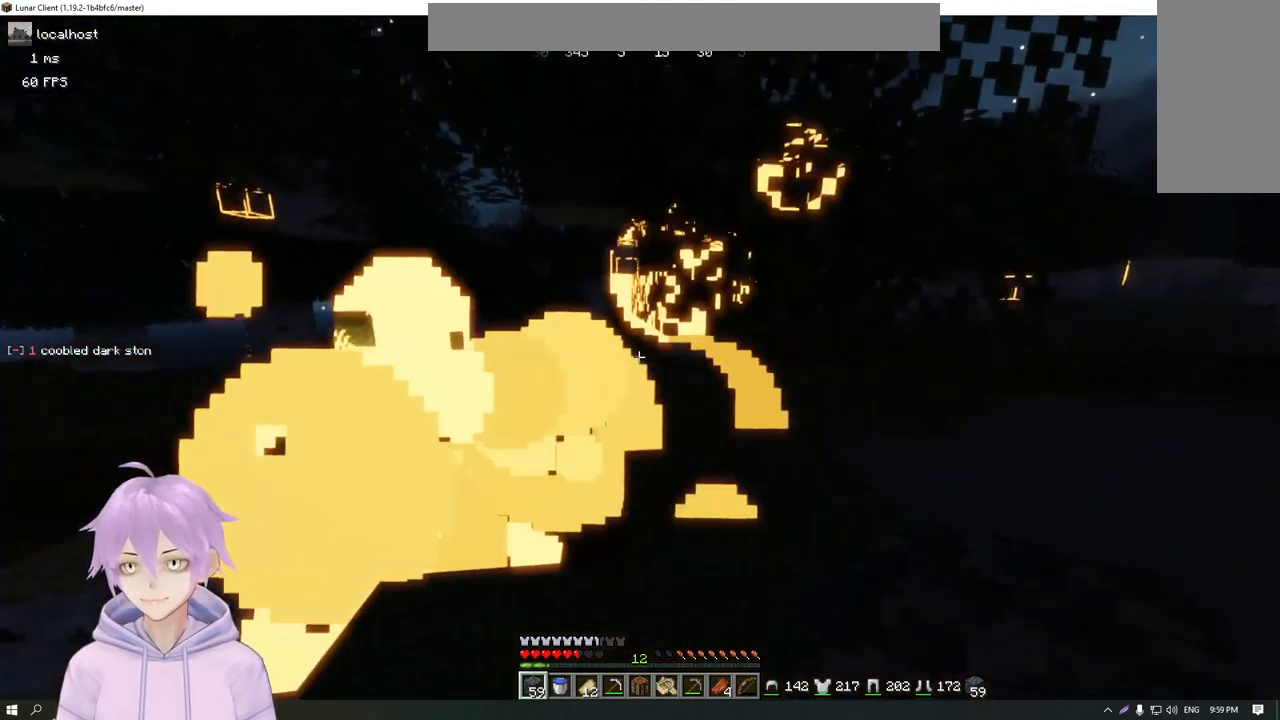
{"keys": [], "mouse": [], "events": []}
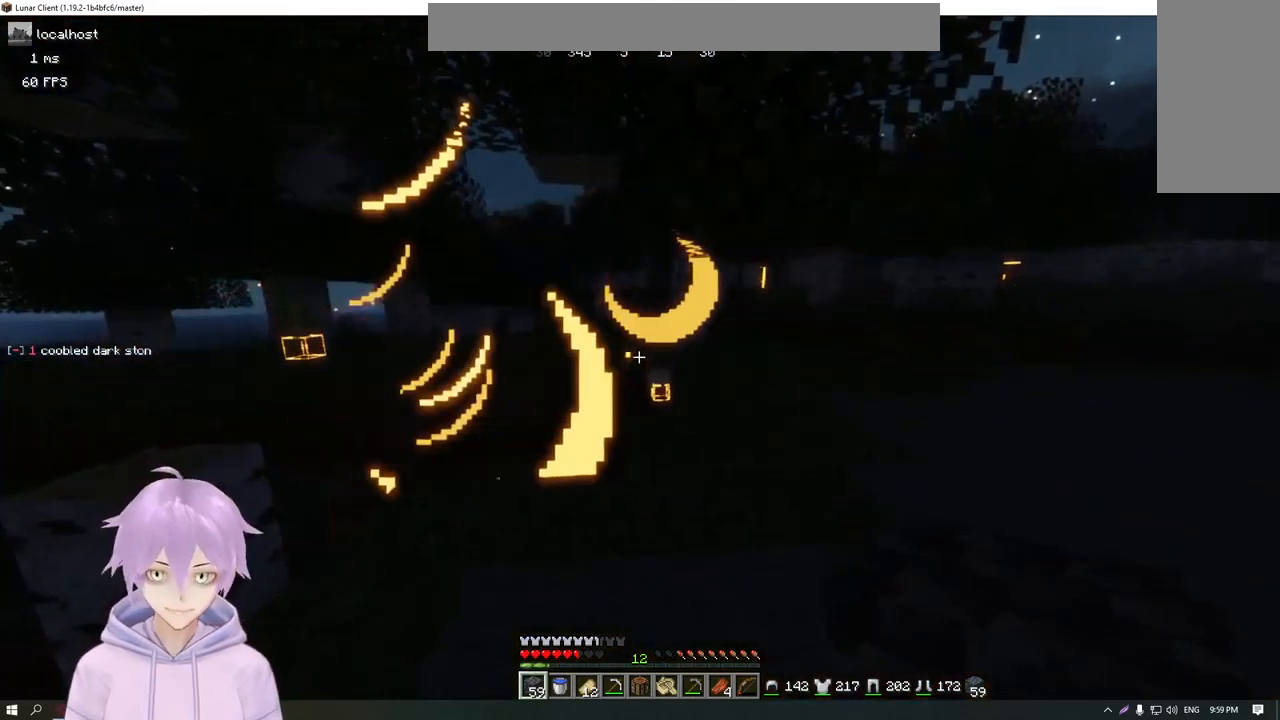
{"keys": ["w"], "mouse": [], "events": [[367, "w", "down"]]}
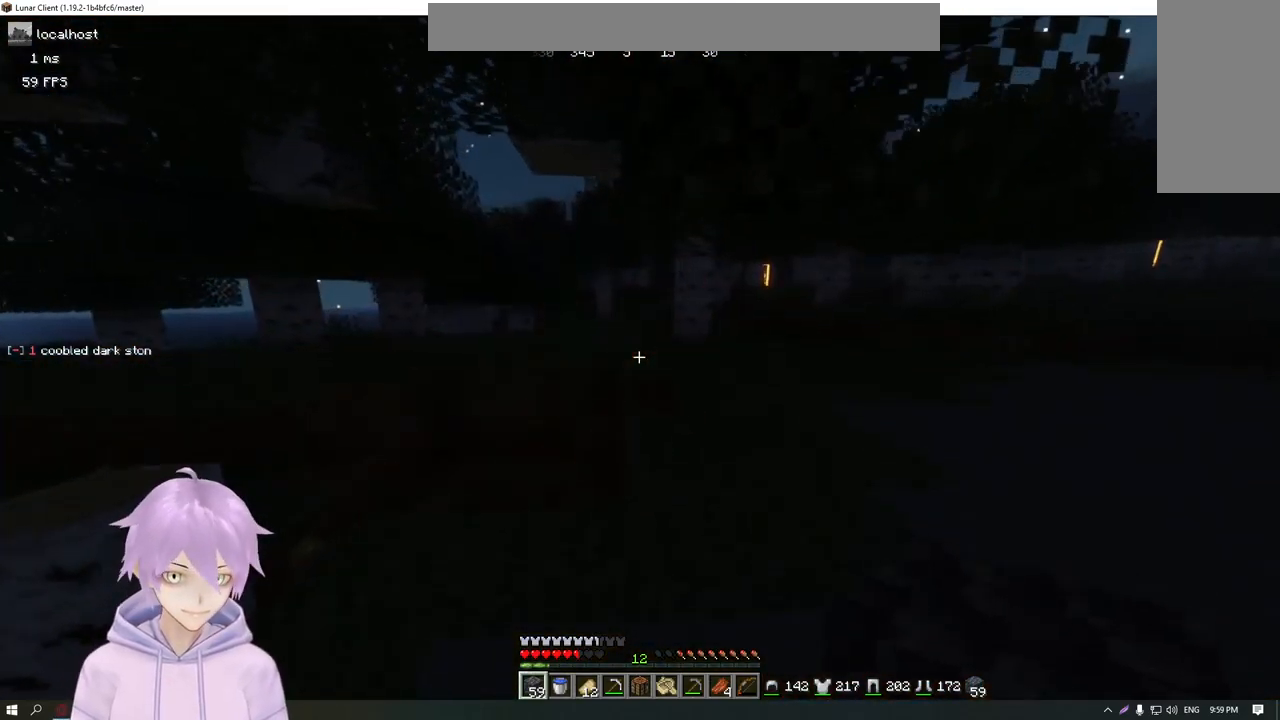
{"keys": ["w"], "mouse": ["right"], "events": [[467, "mouse_right", "down"]]}
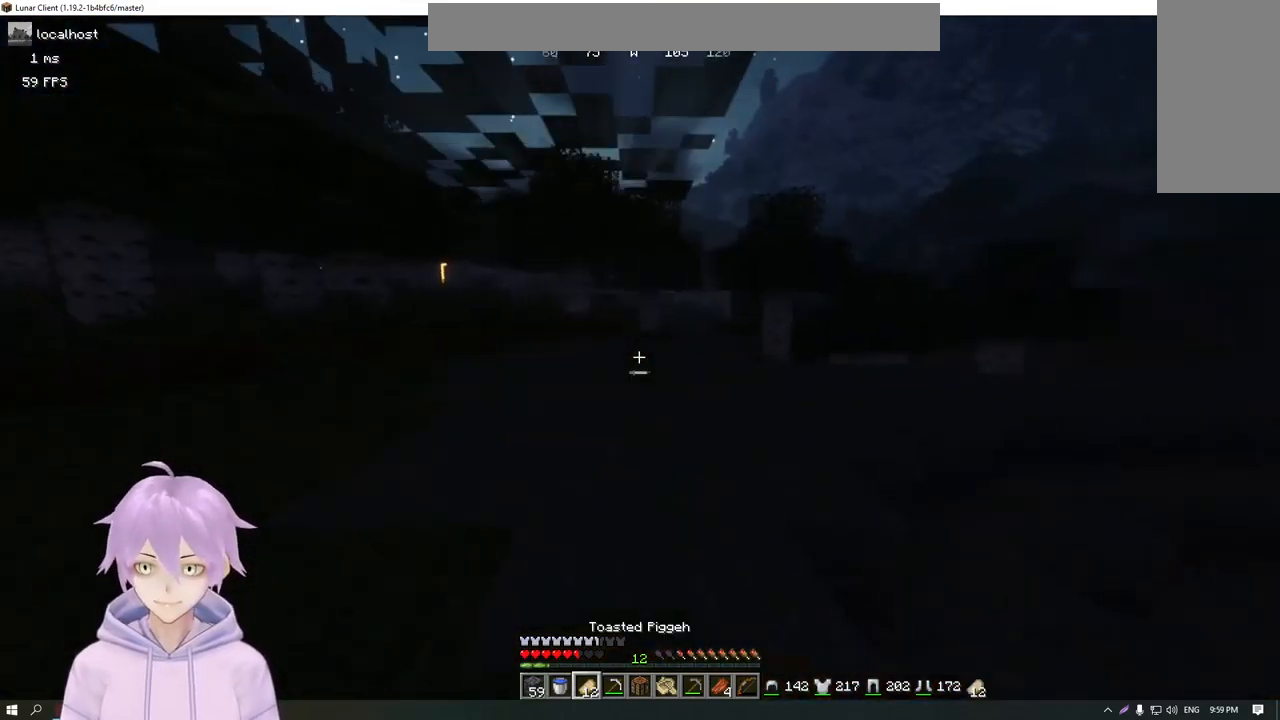
{"keys": ["d", "w"], "mouse": ["right"], "events": [[250, "d", "down"]]}
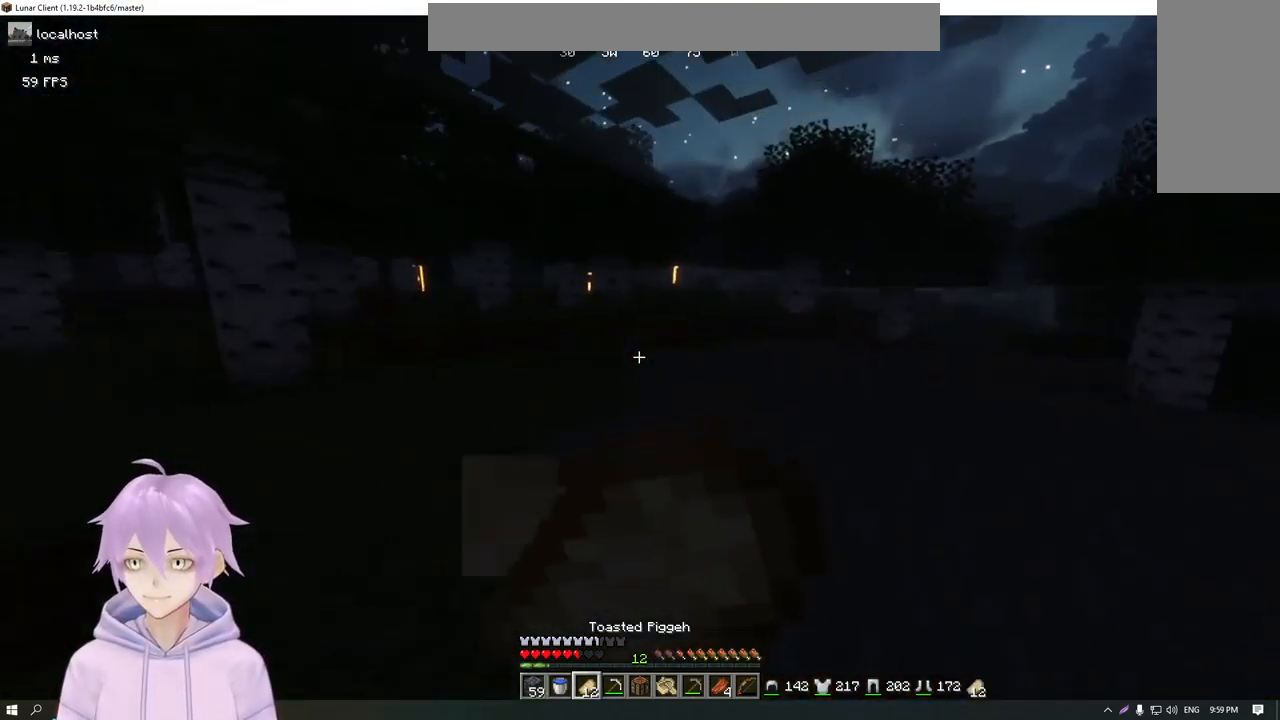
{"keys": ["d", "w"], "mouse": ["right"], "events": []}
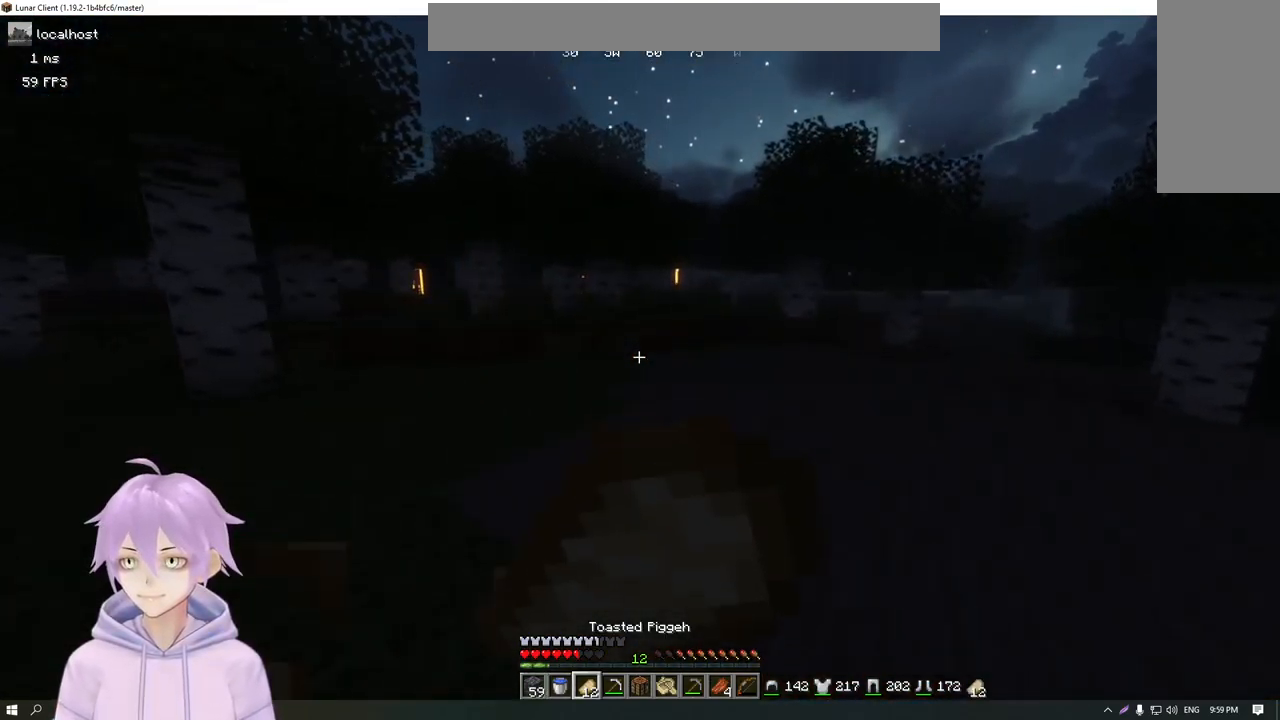
{"keys": ["w"], "mouse": ["right"], "events": [[483, "d", "up"]]}
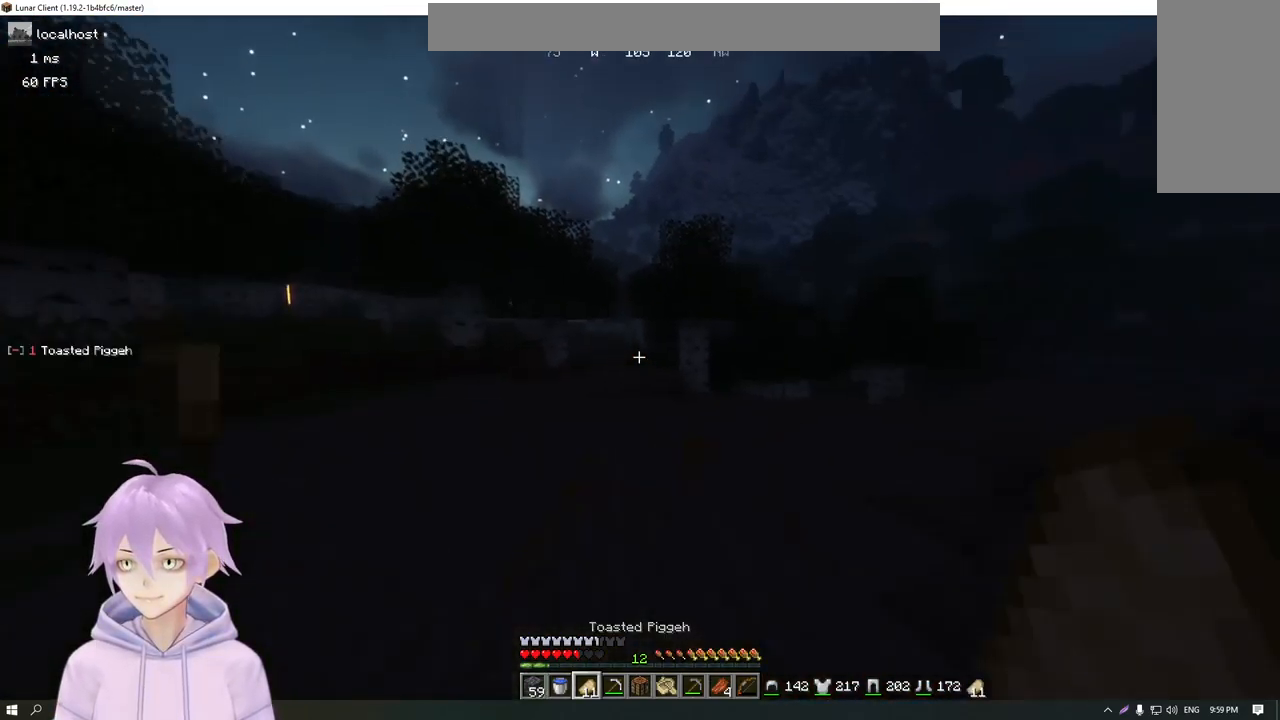
{"keys": ["w"], "mouse": [], "events": [[384, "mouse_right", "up"]]}
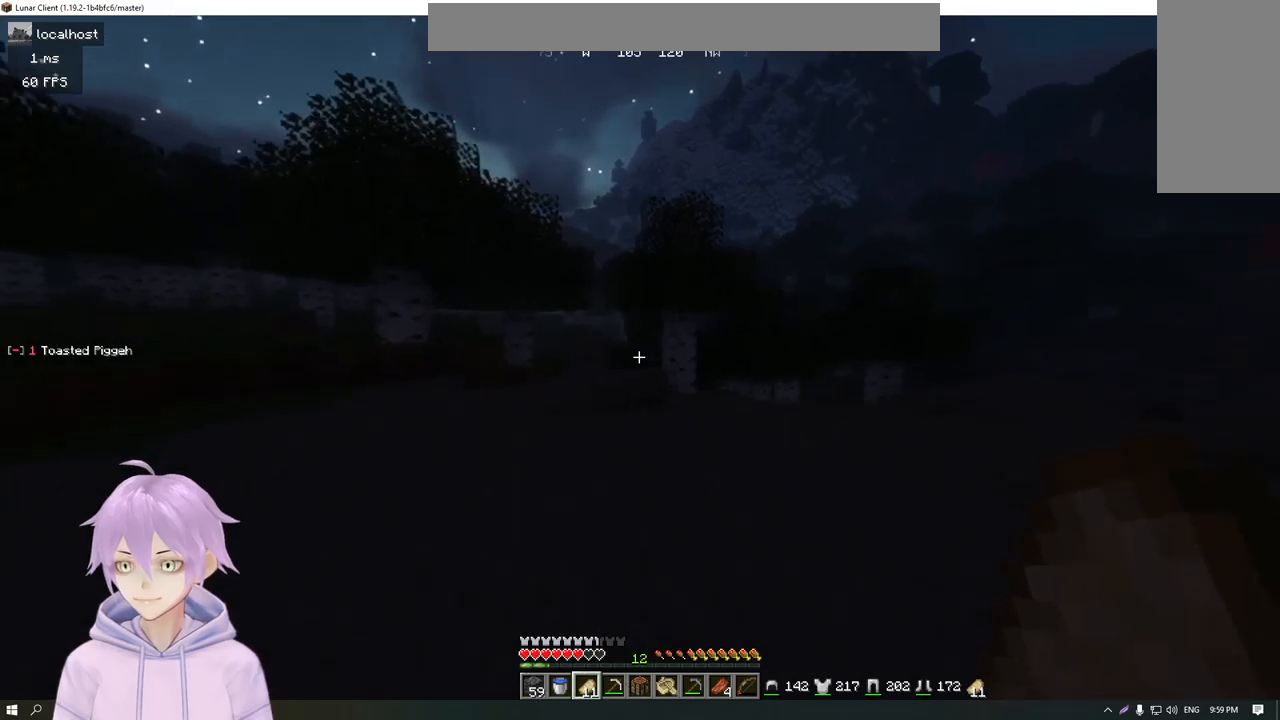
{"keys": [], "mouse": [], "events": [[150, "w", "up"]]}
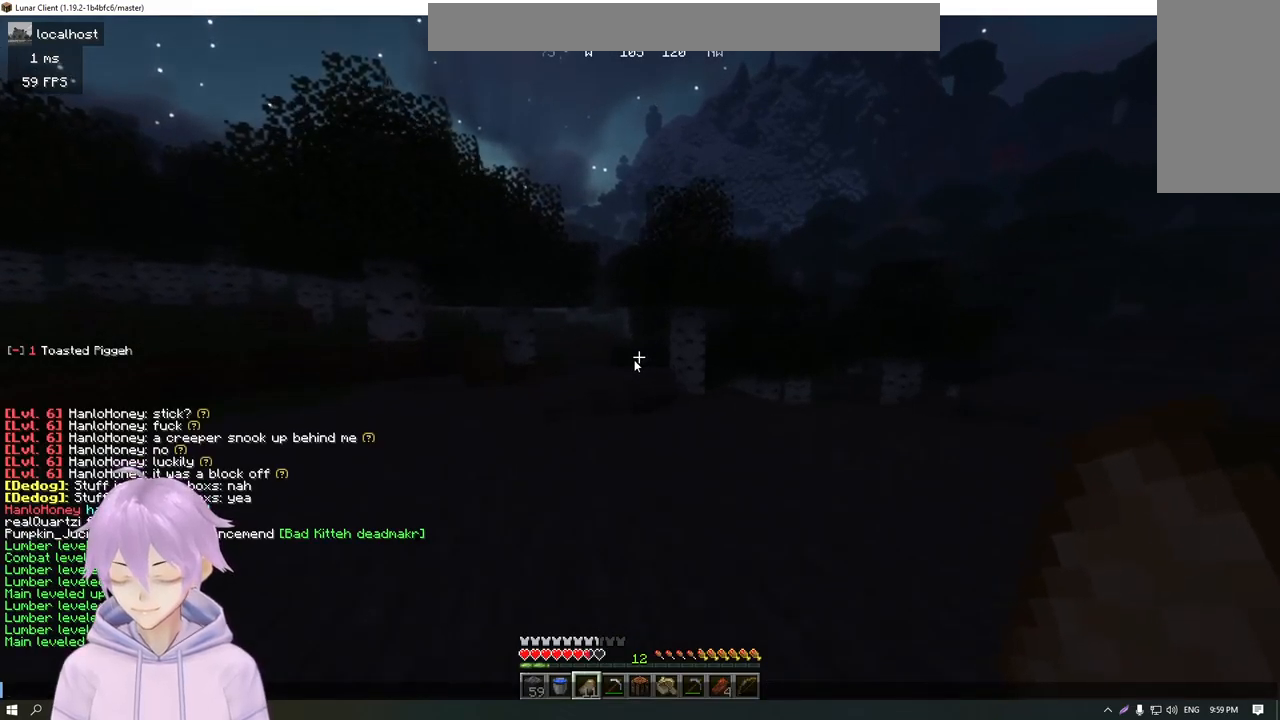
{"keys": [], "mouse": [], "events": []}
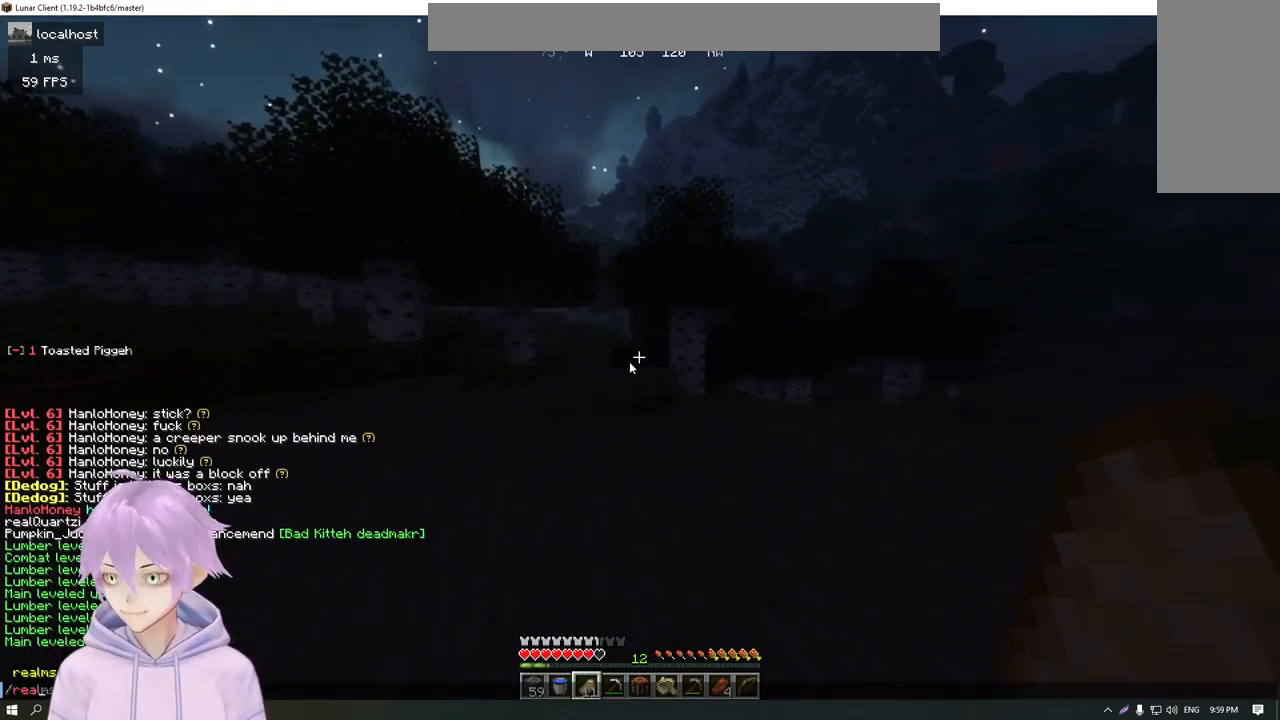
{"keys": [], "mouse": [], "events": []}
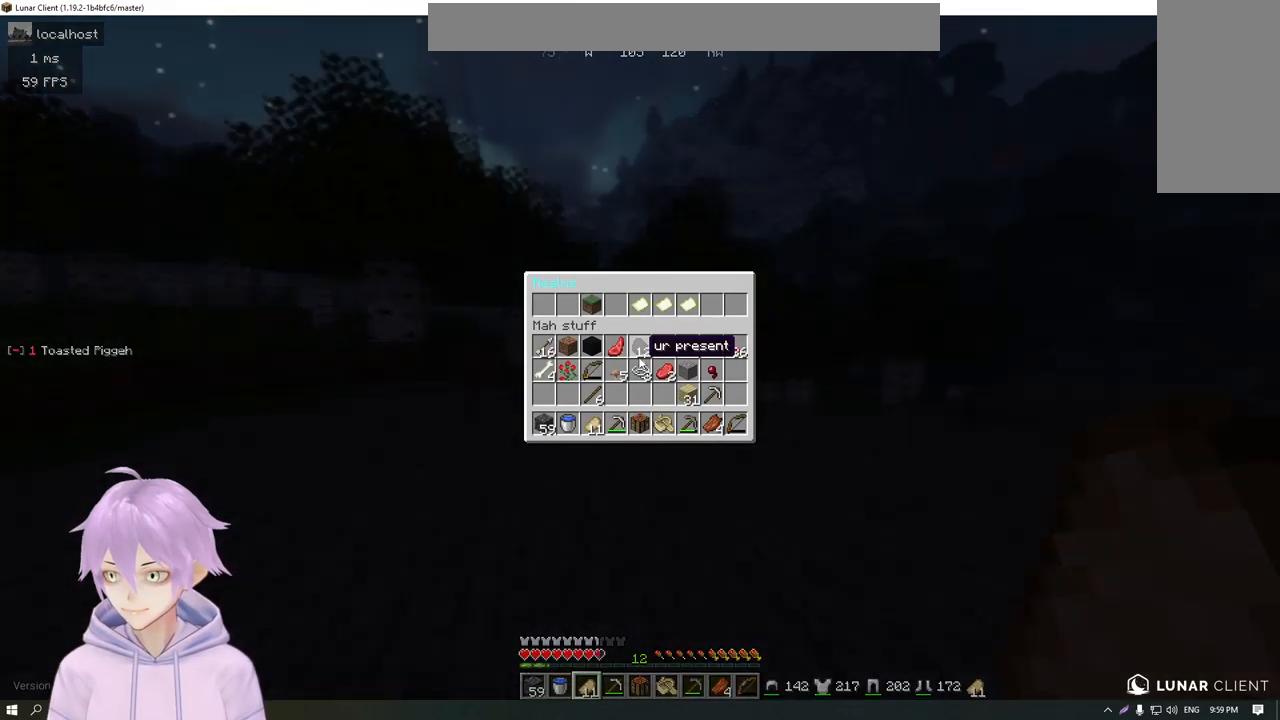
{"keys": [], "mouse": [], "events": []}